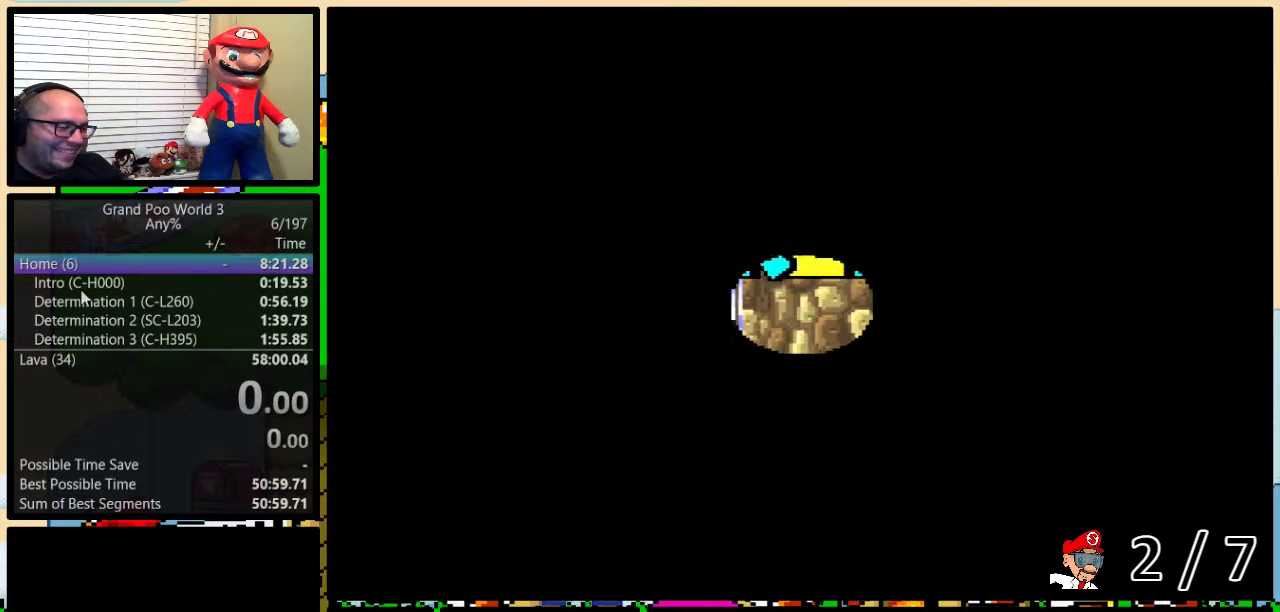
Gameplay with a controller (Nintendo layout); each line is a JSON object with the inputs held at the frame after it. "events" lists button and stick changes between this image and that frame as [ms after this image, input, new state], when the widget could be followed in between. Not read: L3 R3.
{"buttons": ["A"], "events": [[433, "A", "down"]]}
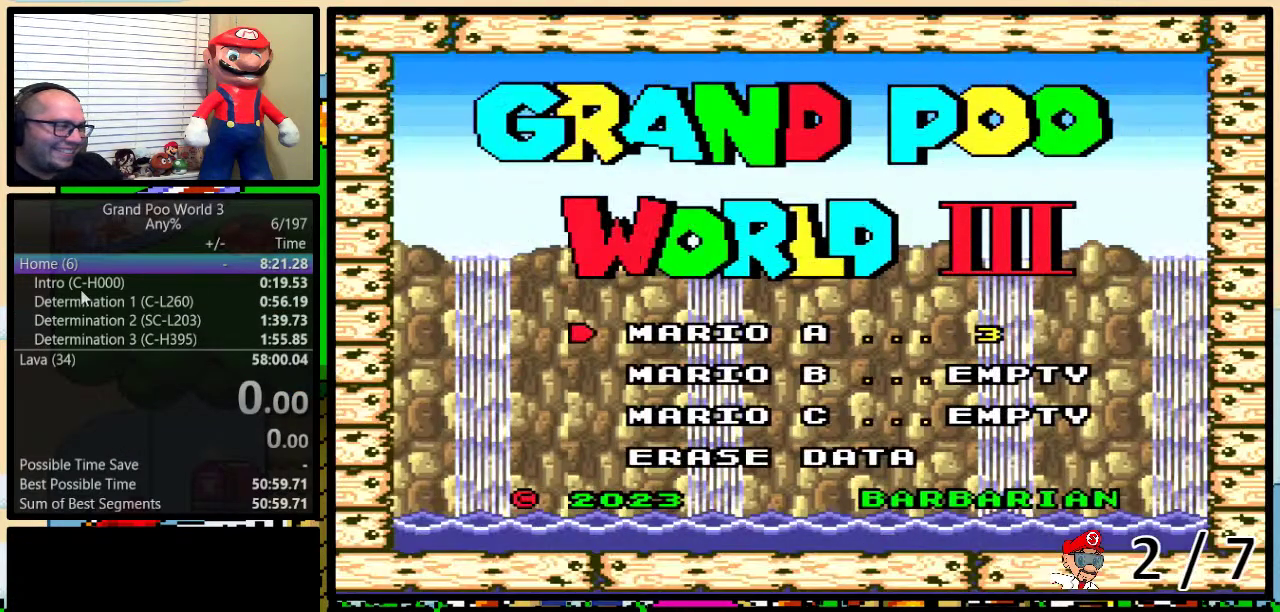
{"buttons": ["DPAD_DOWN"], "events": [[33, "A", "up"], [33, "DPAD_UP", "down"], [133, "A", "down"], [133, "DPAD_UP", "up"], [200, "A", "up"], [250, "A", "down"], [350, "A", "up"], [383, "DPAD_DOWN", "down"], [450, "DPAD_DOWN", "up"], [500, "DPAD_DOWN", "down"]]}
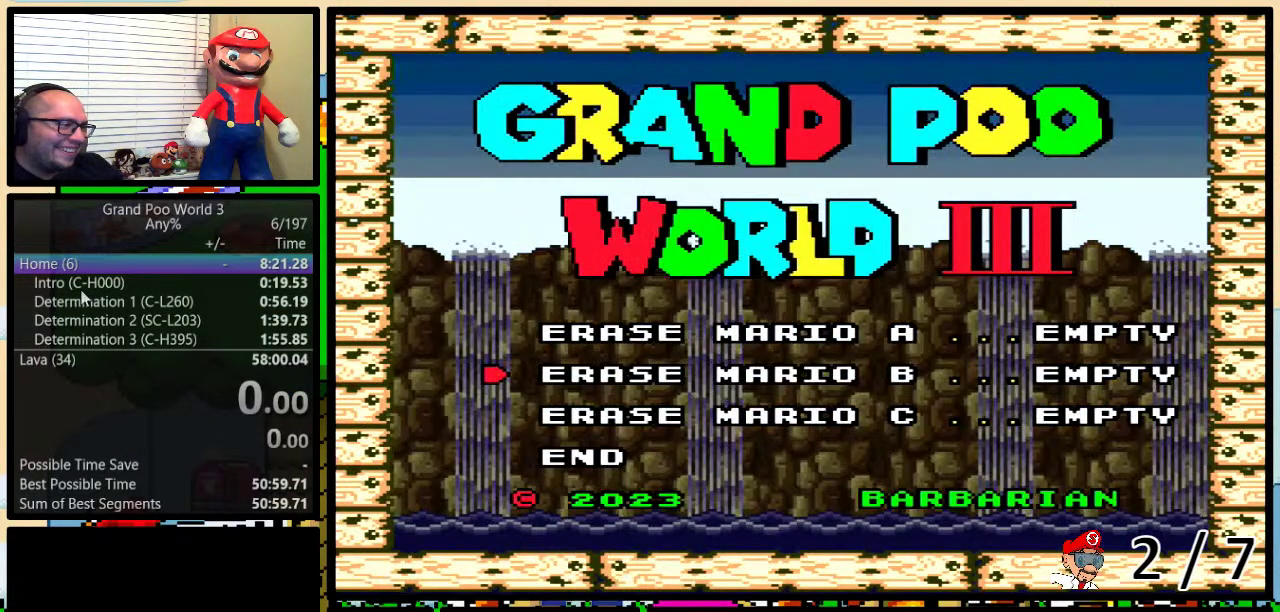
{"buttons": [], "events": [[67, "DPAD_DOWN", "up"], [133, "DPAD_DOWN", "down"], [233, "A", "down"], [233, "DPAD_DOWN", "up"], [450, "A", "up"]]}
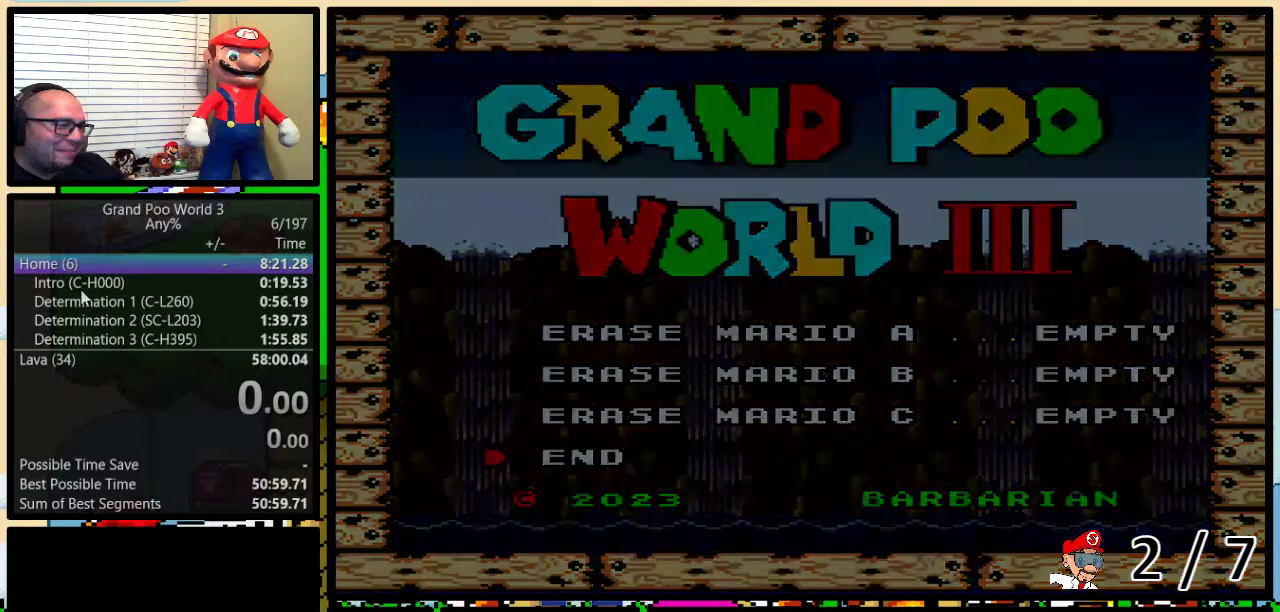
{"buttons": [], "events": []}
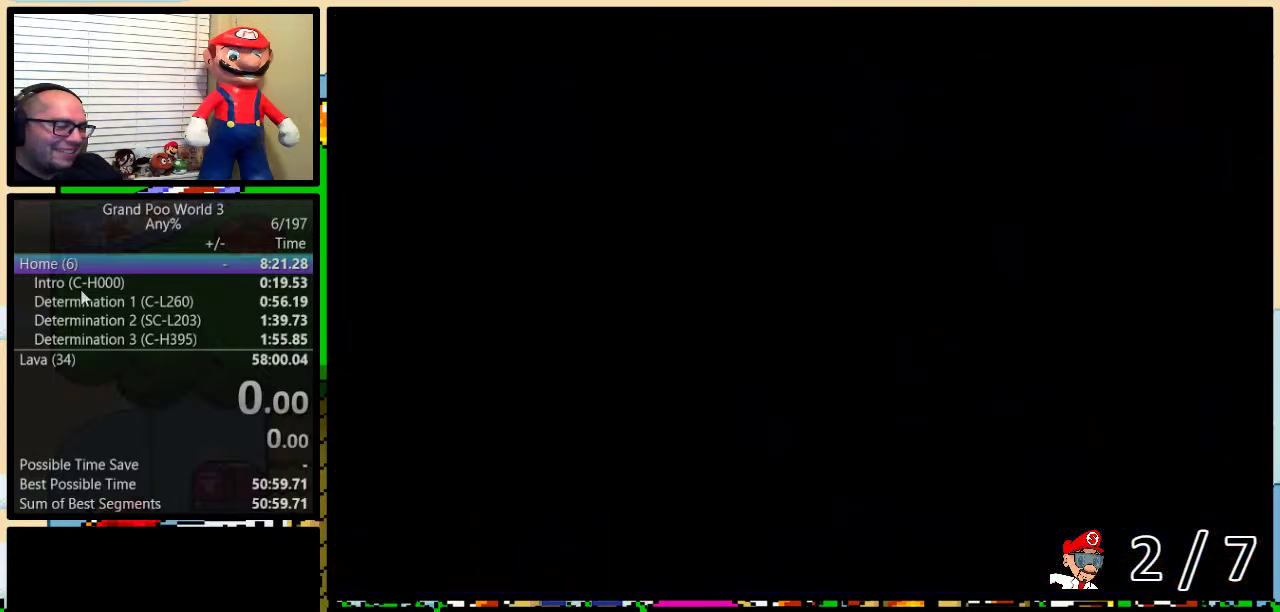
{"buttons": [], "events": []}
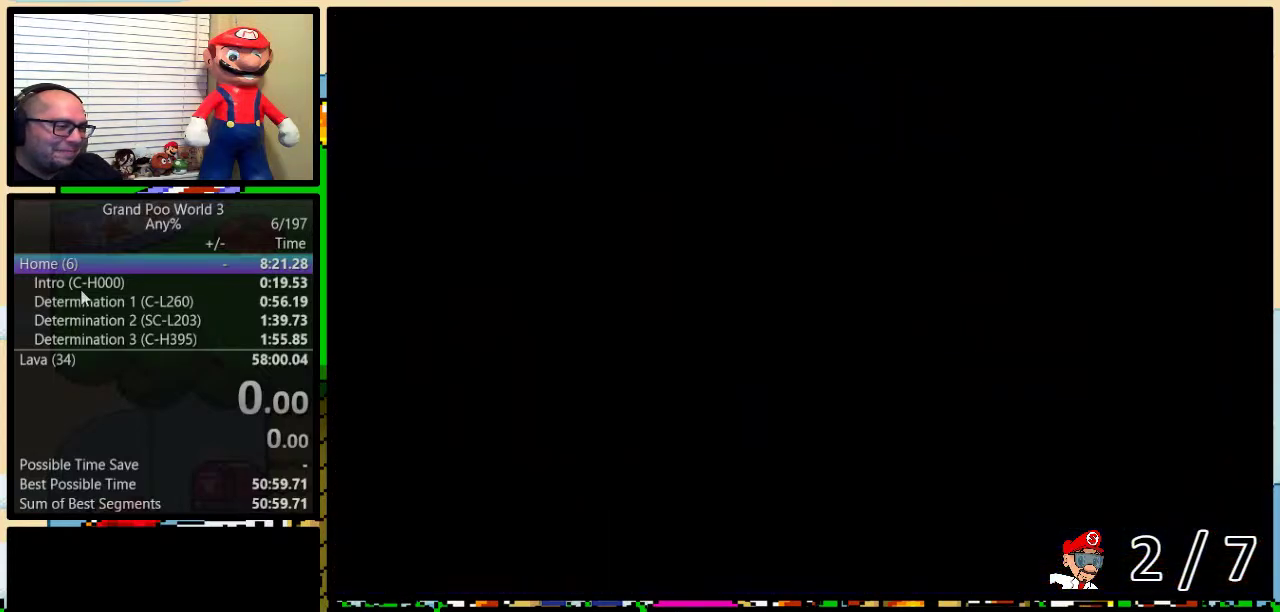
{"buttons": [], "events": []}
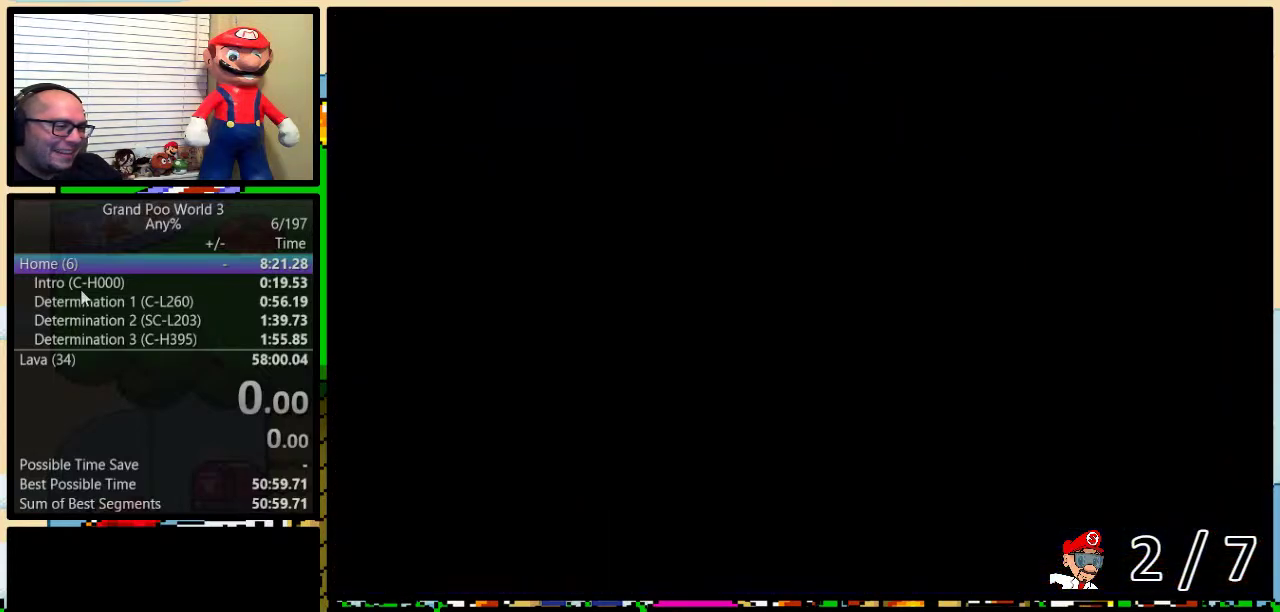
{"buttons": [], "events": []}
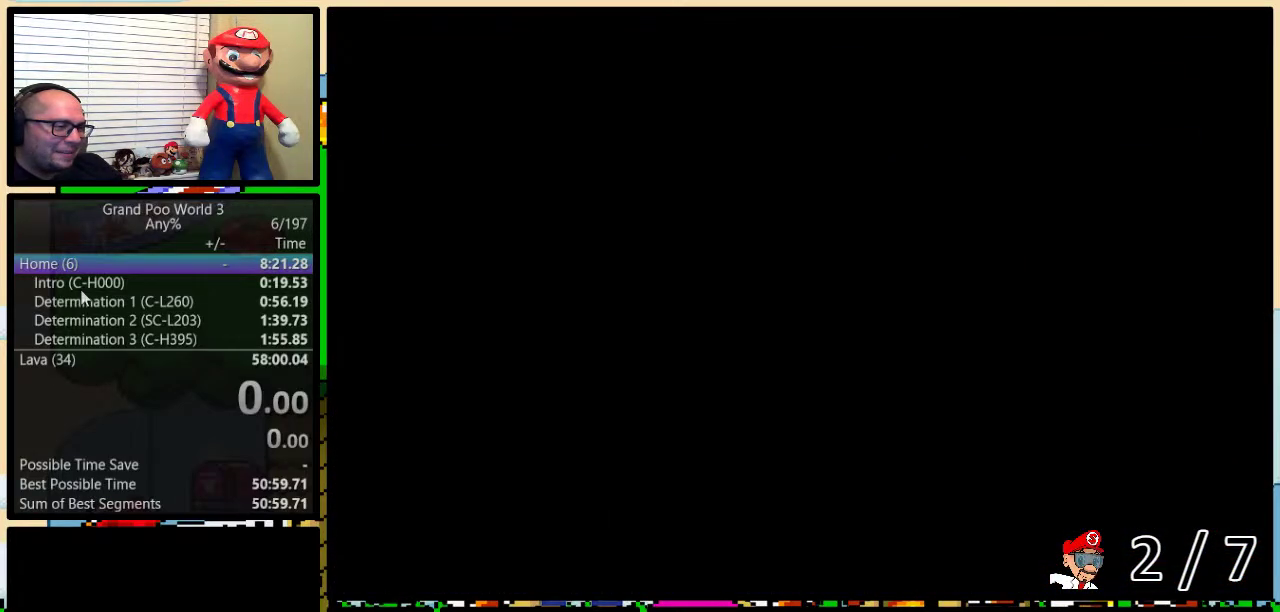
{"buttons": [], "events": [[350, "A", "down"], [467, "A", "up"]]}
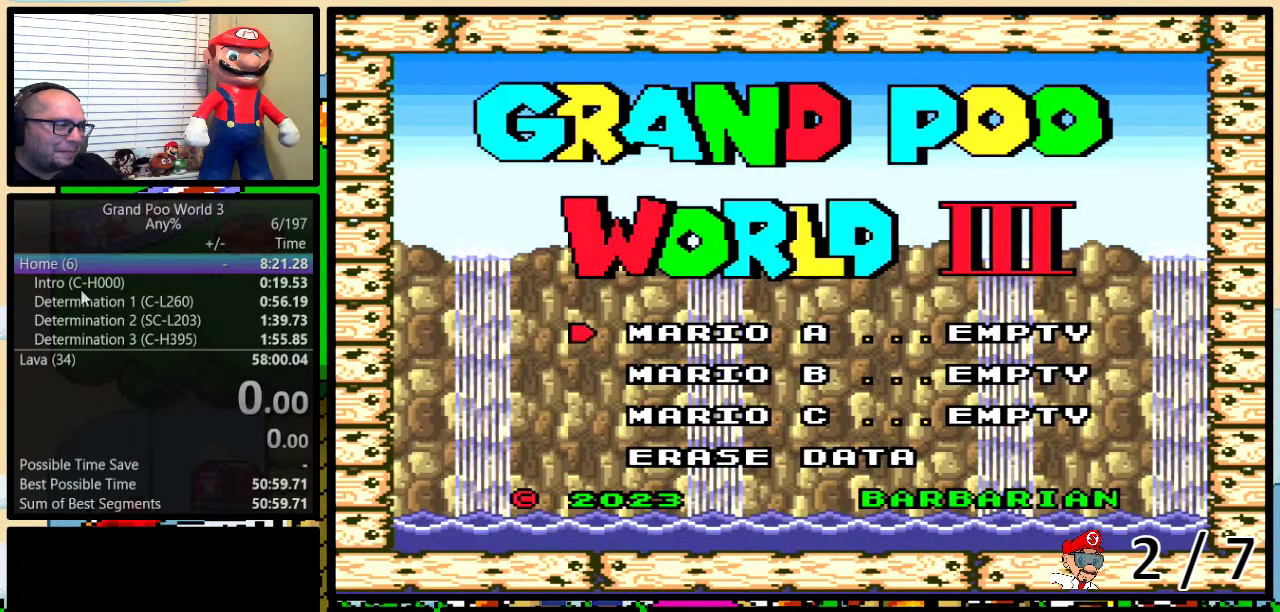
{"buttons": [], "events": []}
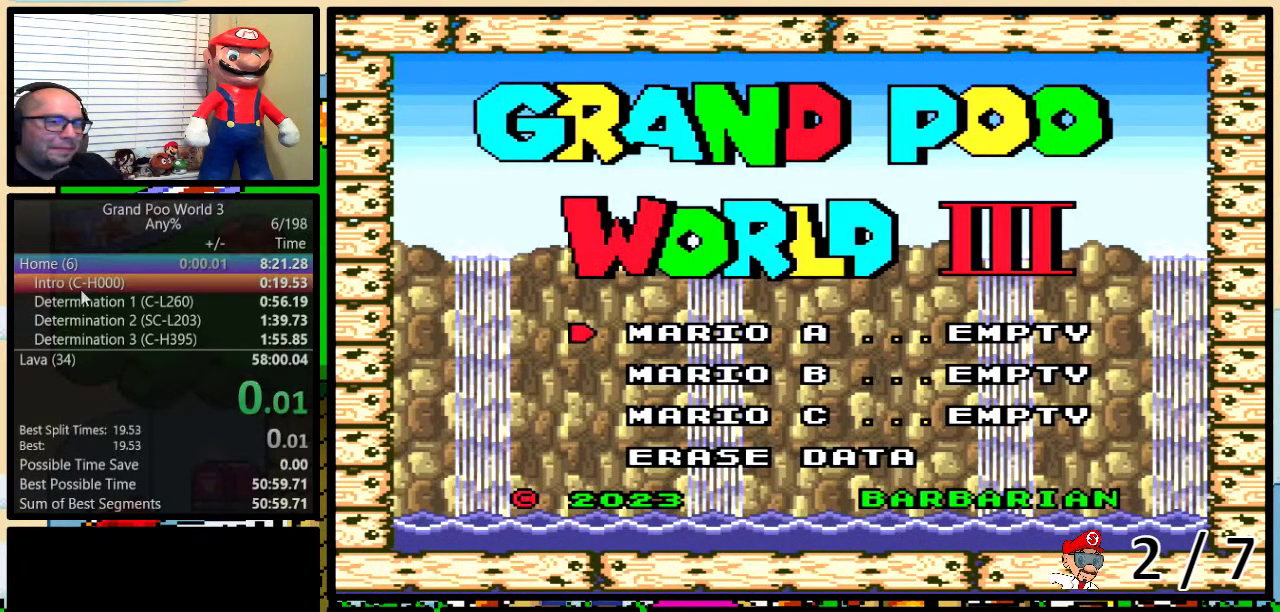
{"buttons": [], "events": [[17, "A", "down"], [67, "A", "up"]]}
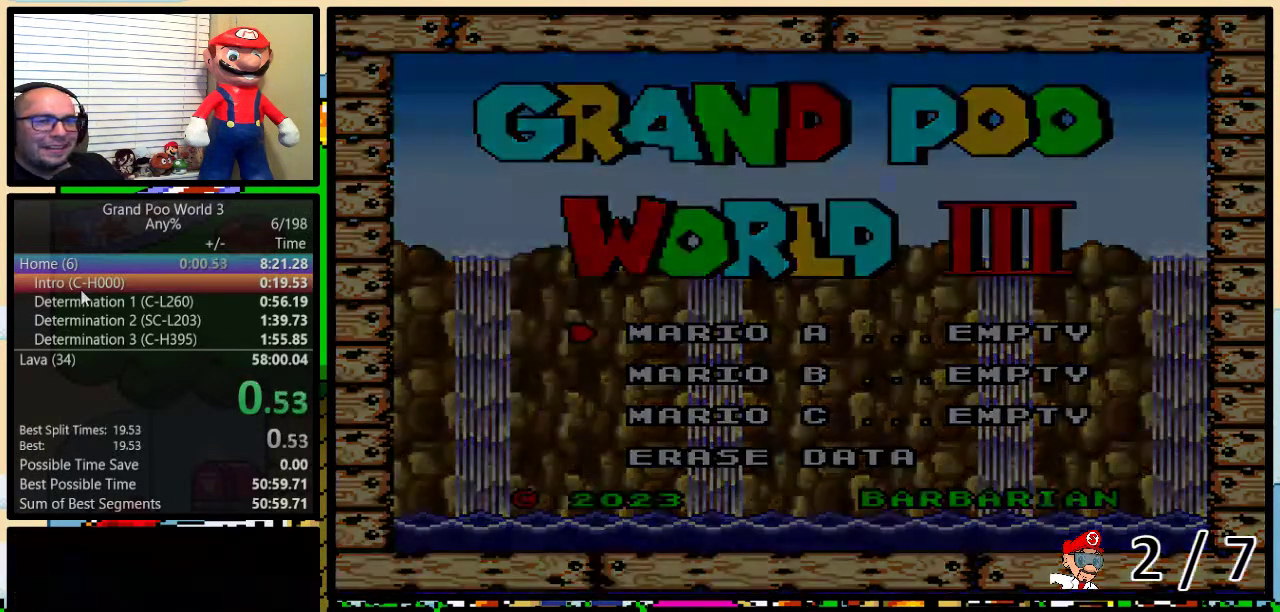
{"buttons": ["Y"], "events": [[383, "B", "down"], [450, "B", "up"], [450, "Y", "down"]]}
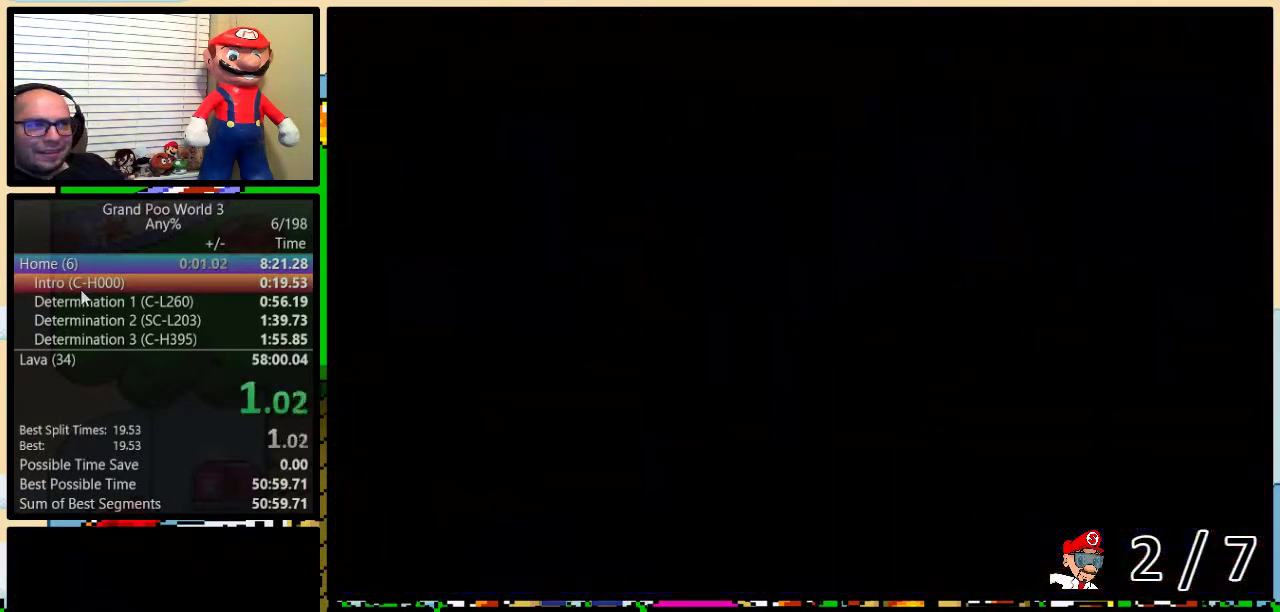
{"buttons": ["B", "Y", "DPAD_RIGHT"], "events": [[83, "B", "down"], [300, "DPAD_RIGHT", "down"]]}
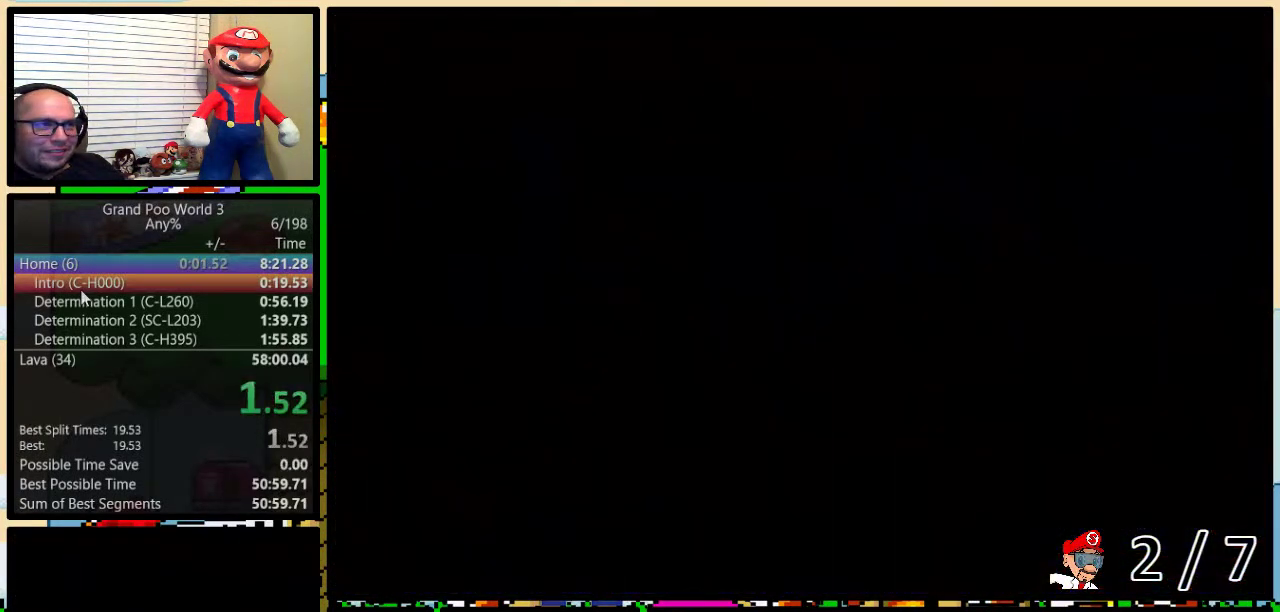
{"buttons": ["B", "Y", "DPAD_RIGHT"], "events": []}
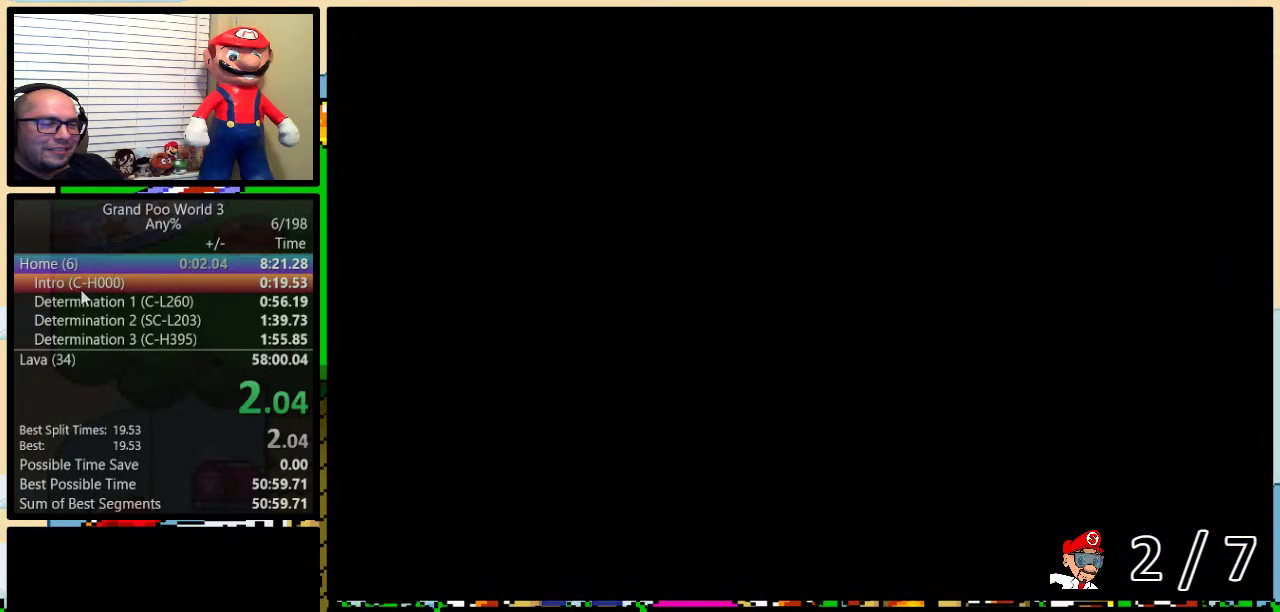
{"buttons": ["B", "Y", "DPAD_RIGHT"], "events": []}
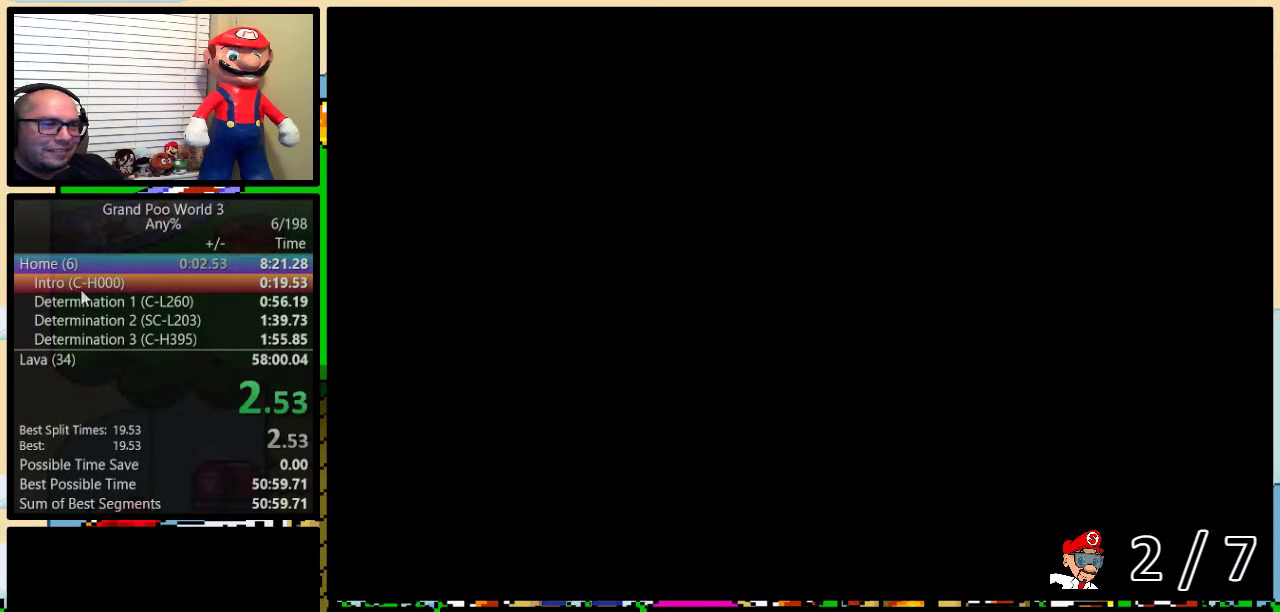
{"buttons": ["B", "Y", "DPAD_RIGHT"], "events": []}
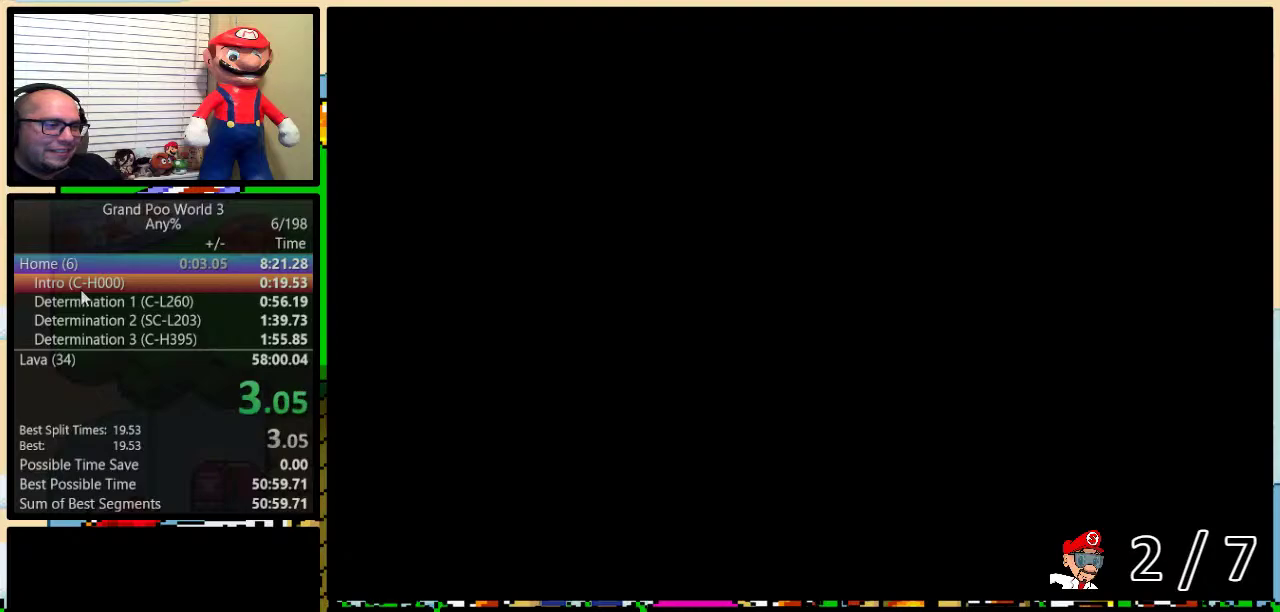
{"buttons": ["B", "Y", "DPAD_RIGHT"], "events": []}
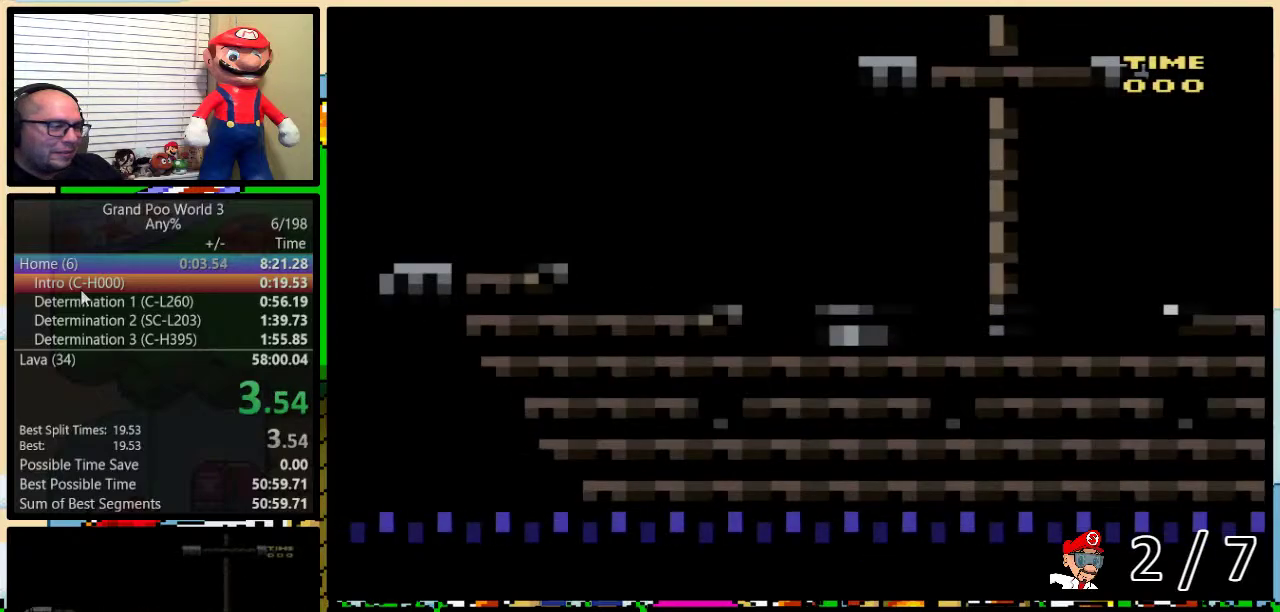
{"buttons": ["B", "Y", "DPAD_RIGHT"], "events": []}
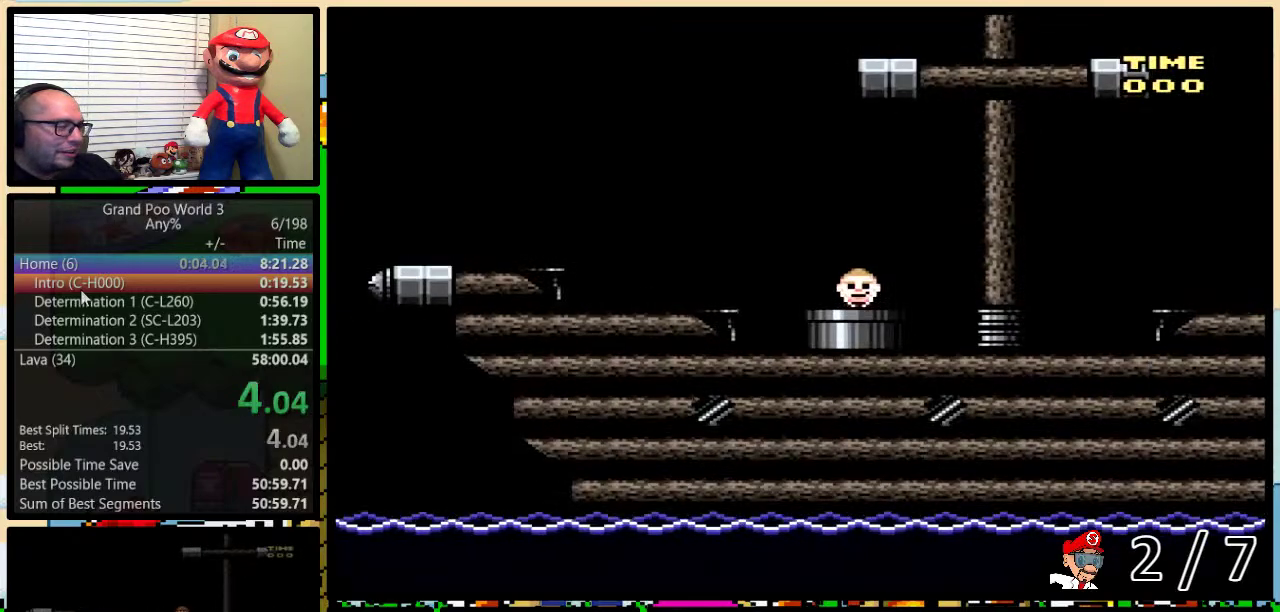
{"buttons": ["B", "Y", "DPAD_RIGHT"], "events": []}
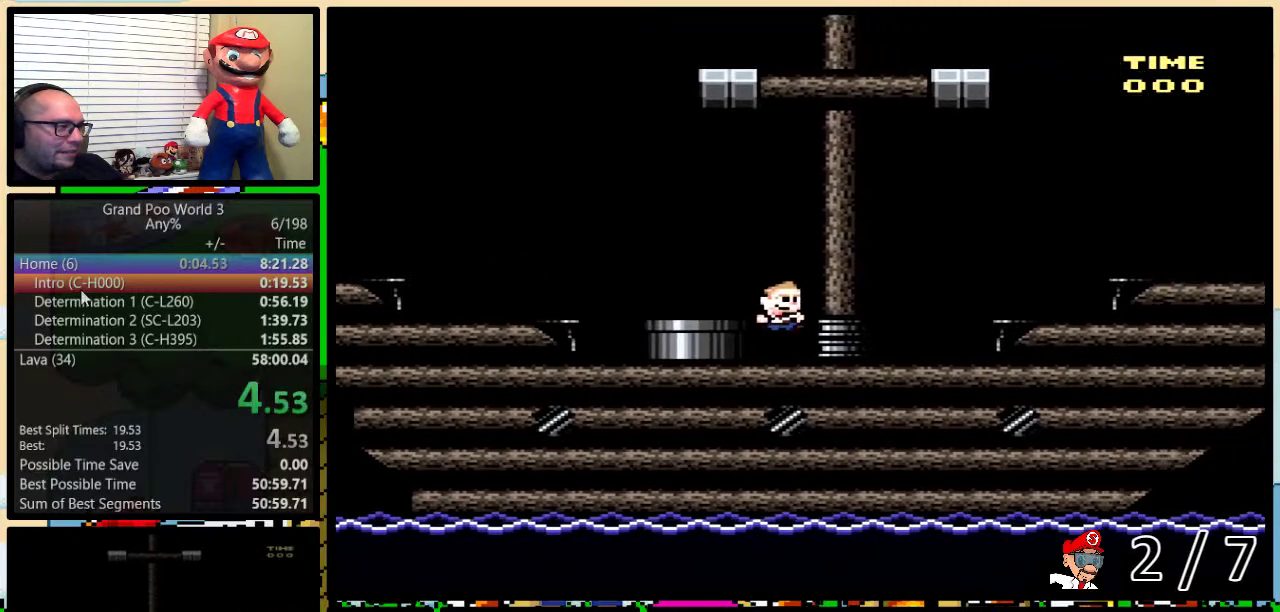
{"buttons": ["A", "Y", "DPAD_RIGHT"], "events": [[167, "B", "up"], [300, "A", "down"], [367, "A", "up"], [483, "A", "down"]]}
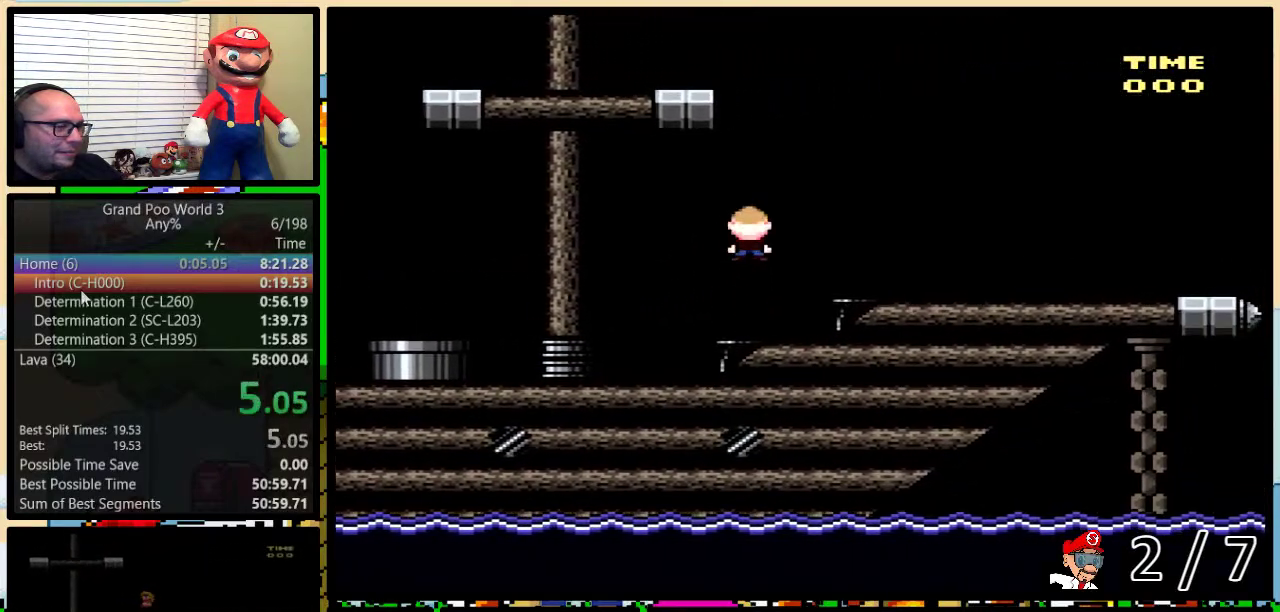
{"buttons": ["Y", "DPAD_RIGHT"], "events": [[83, "A", "up"]]}
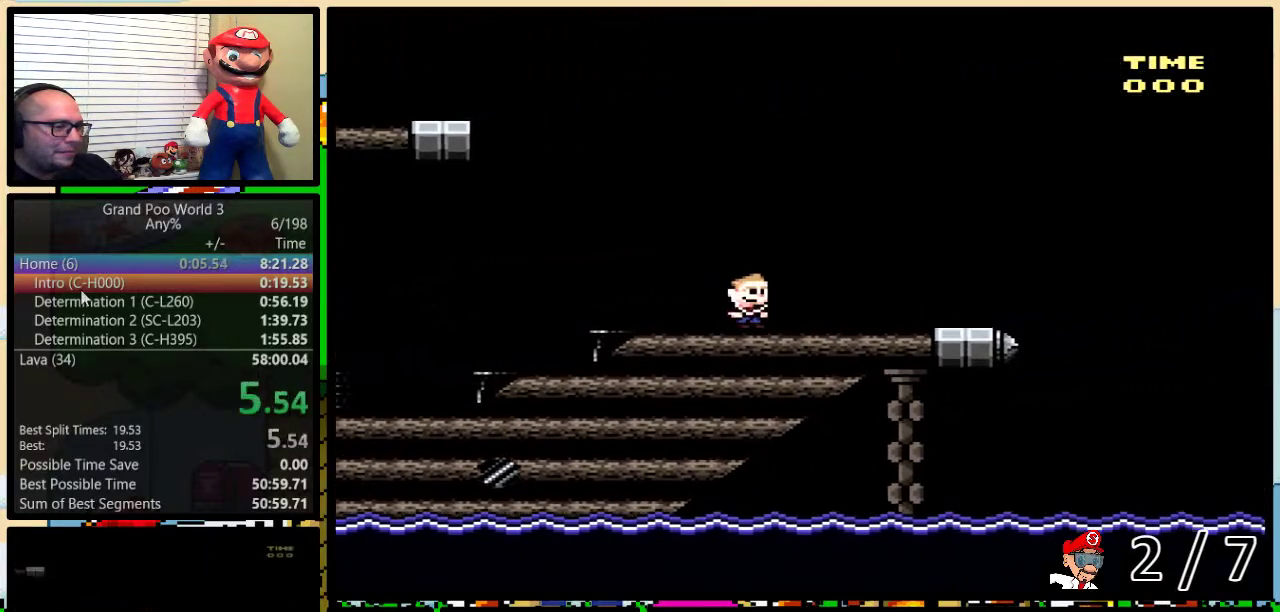
{"buttons": ["B", "Y", "DPAD_RIGHT"], "events": [[483, "B", "down"]]}
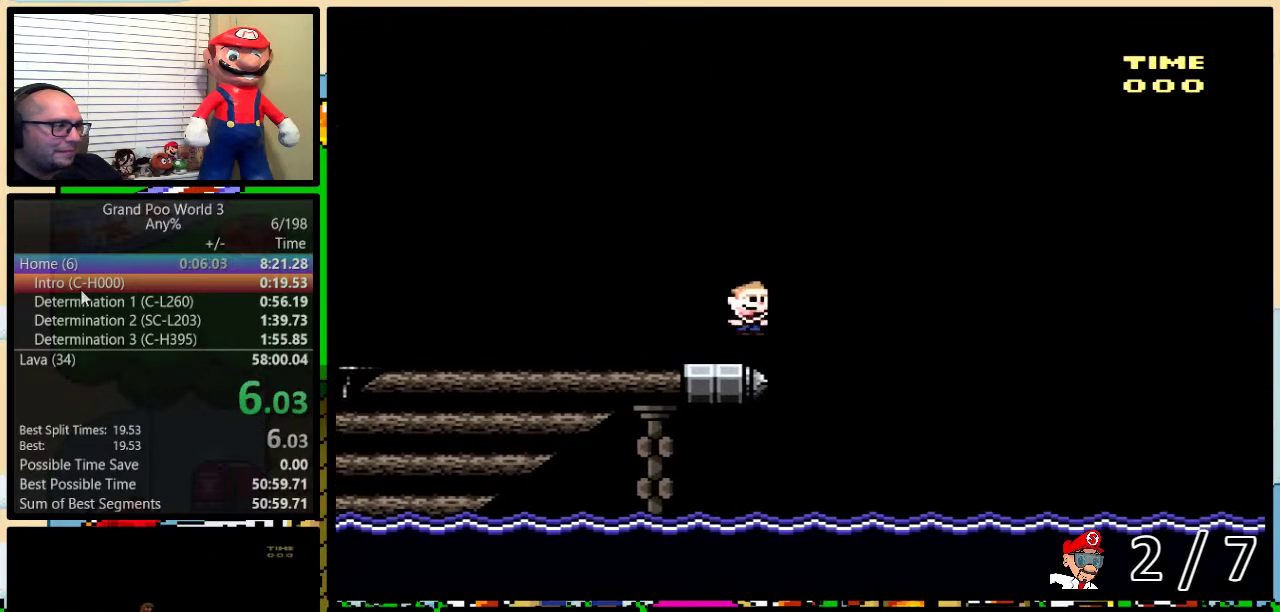
{"buttons": ["B", "Y", "DPAD_RIGHT"], "events": []}
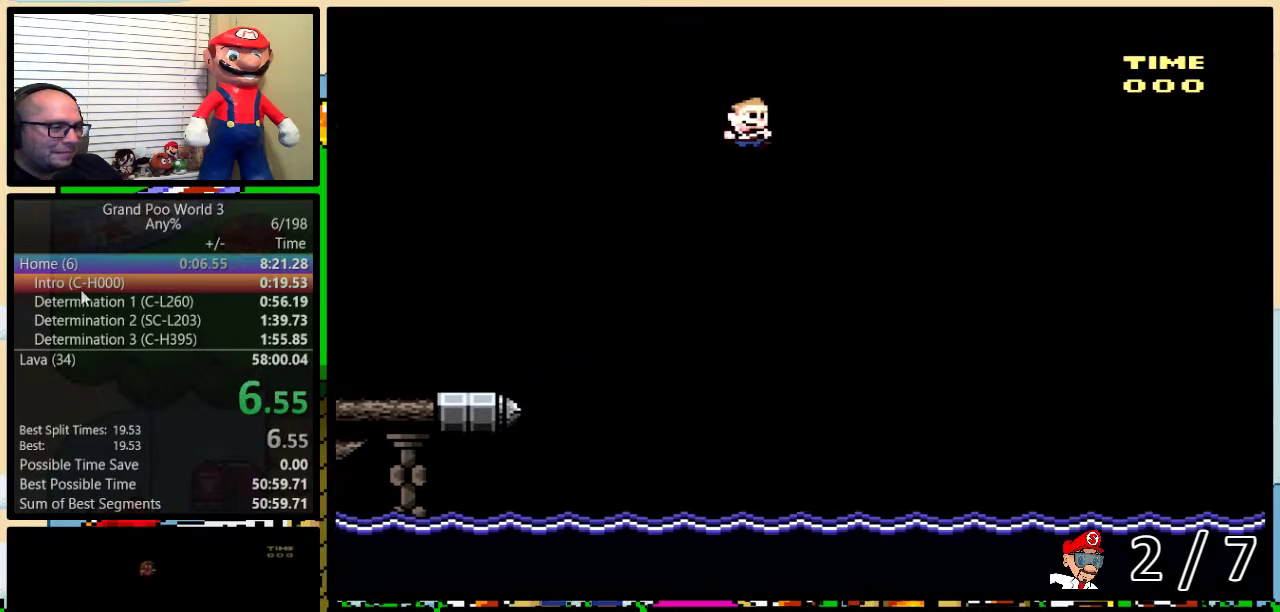
{"buttons": ["B", "Y", "DPAD_RIGHT"], "events": []}
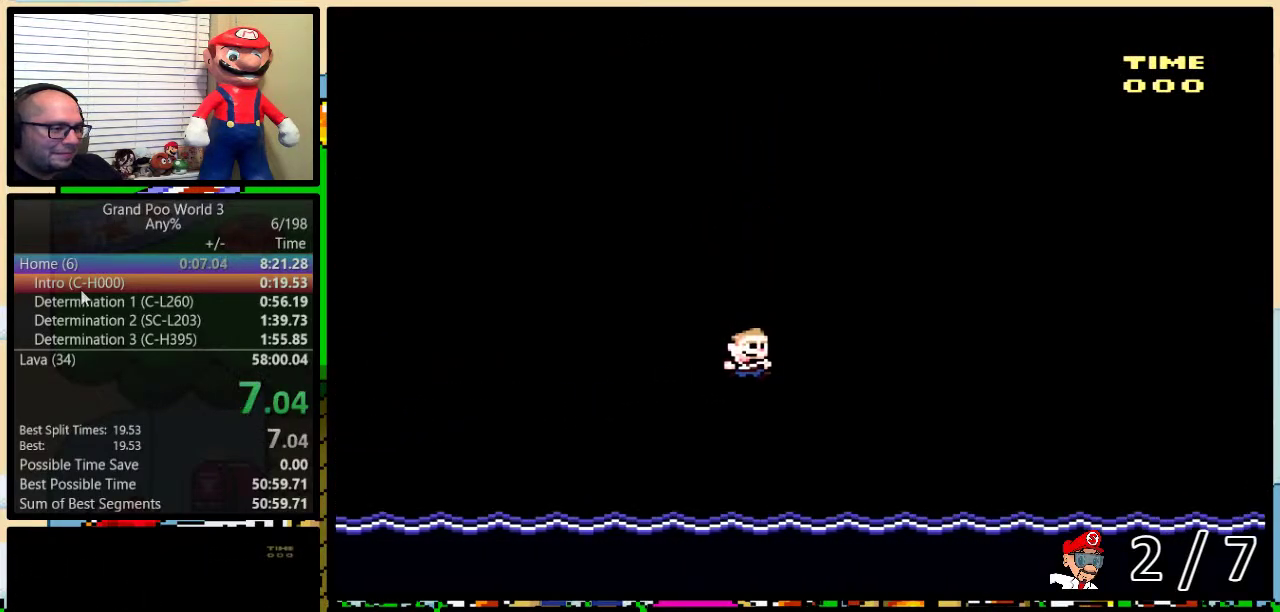
{"buttons": ["B", "DPAD_RIGHT"], "events": [[483, "Y", "up"]]}
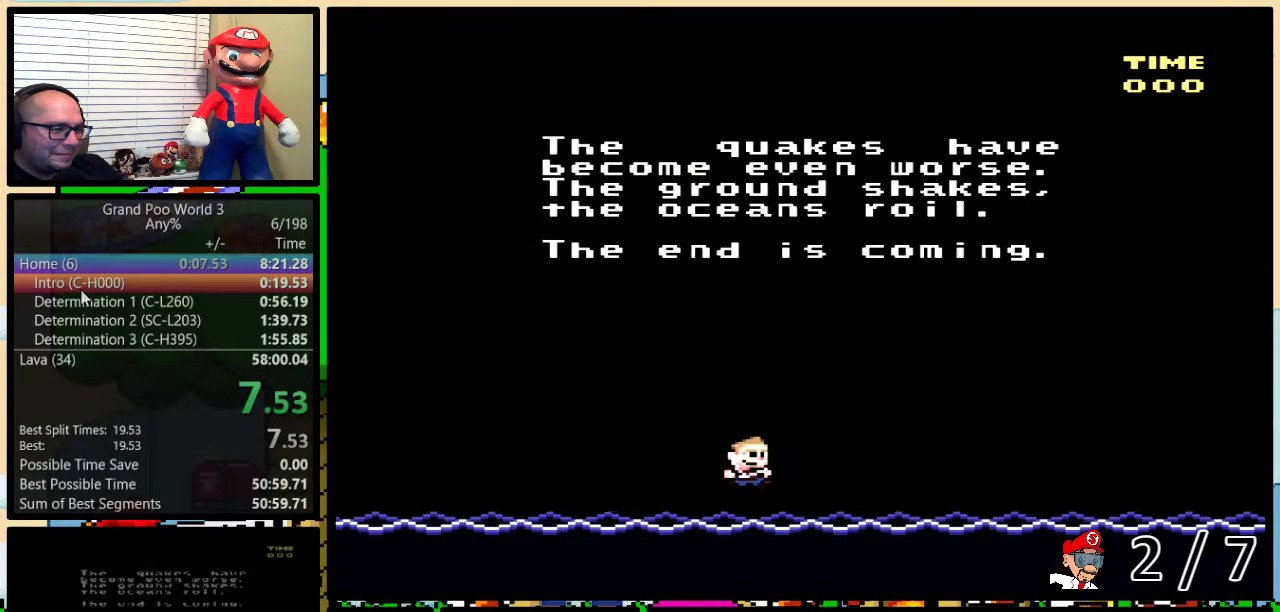
{"buttons": [], "events": [[17, "B", "up"], [17, "DPAD_RIGHT", "up"]]}